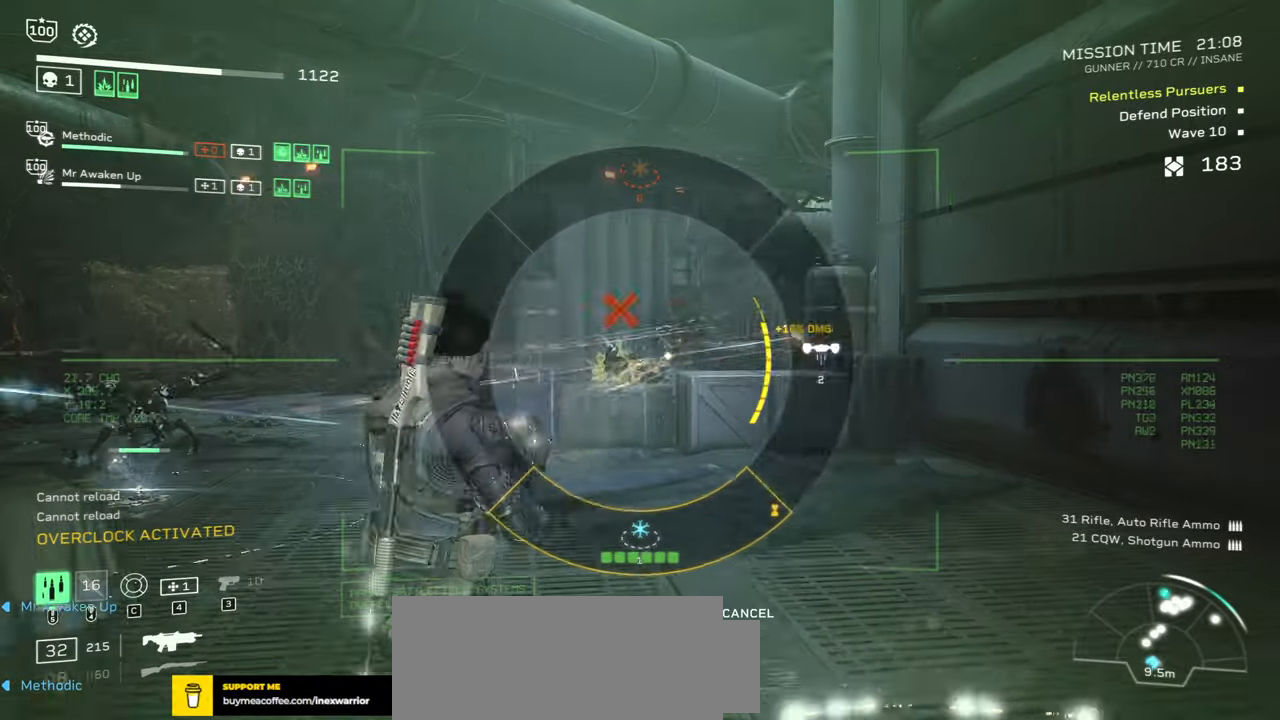
Gameplay with keyboard and mouse; each line is a JSON object with the keys and mouse buttons held at the frame after it. "events" lists presses ("down") and releases ("up") of ".", "/", "0", "1", "2", "3", "4", "5", "6", "7", "8", "9", "a", "alt", "b", "c", "caps_lock", "comma", "ctrl", "d", "e", "f", "g", "h", "i", "j", "k", "l", "m", "n", "o", "p", "q", "r", "s", "semicolon", "shift", "space", "super", "t", "tab", "tilde", "u", "v", "w", "x", "y", "z", "mouse_left", "mouse_wheel", "mouse_right", "mouse_mb4" and "mouse_mb5" between this image and that frame as [ms after this image, input, new state], when the widget could be followed in between. "mouse_left", "mouse_wheel", "mouse_right", "mouse_mb4", "mouse_mb5" = the "left", "wheel", "right", "mb4", "mb5" buttons of the "mouse" list. No other keys are recorded. "wheel" means that the mouse wheel is clicked or scrolled. Mouse movement is not recorded.
{"keys": [], "mouse": [], "events": [[17, "c", "up"], [250, "mouse_left", "down"], [350, "mouse_left", "up"]]}
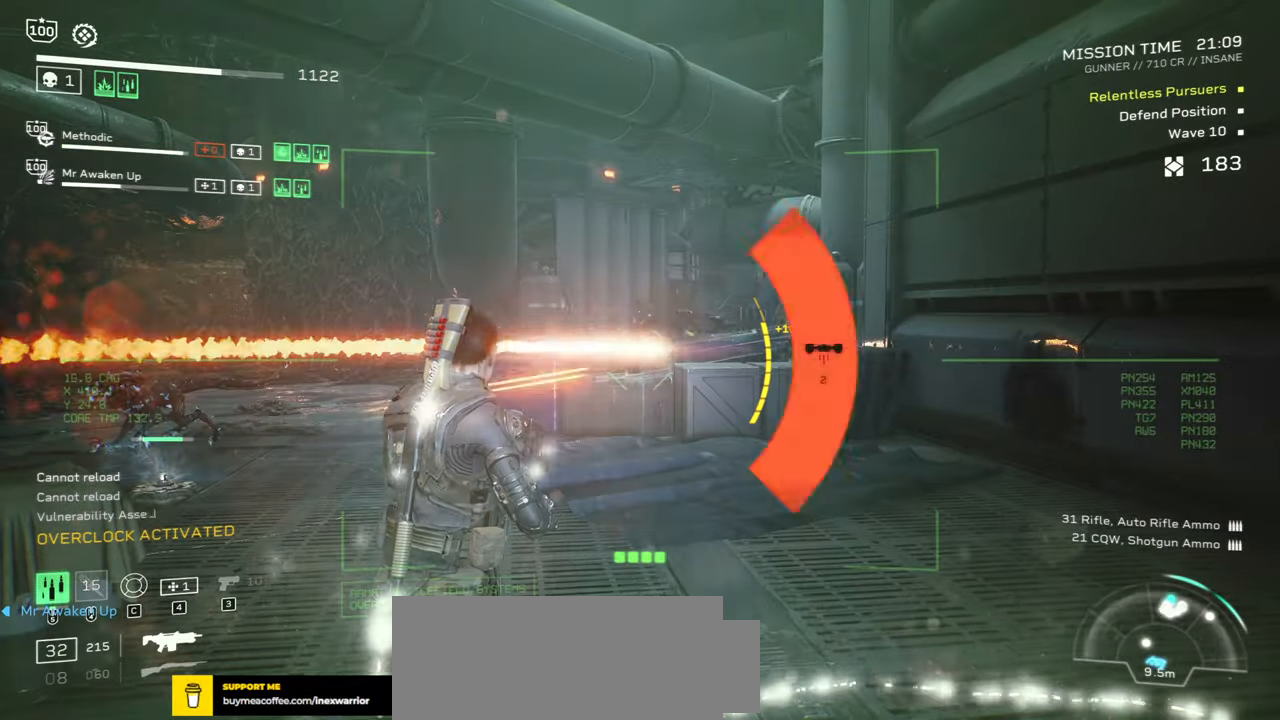
{"keys": [], "mouse": ["left", "right"], "events": [[117, "w", "down"], [183, "mouse_right", "down"], [200, "mouse_left", "down"], [500, "w", "up"]]}
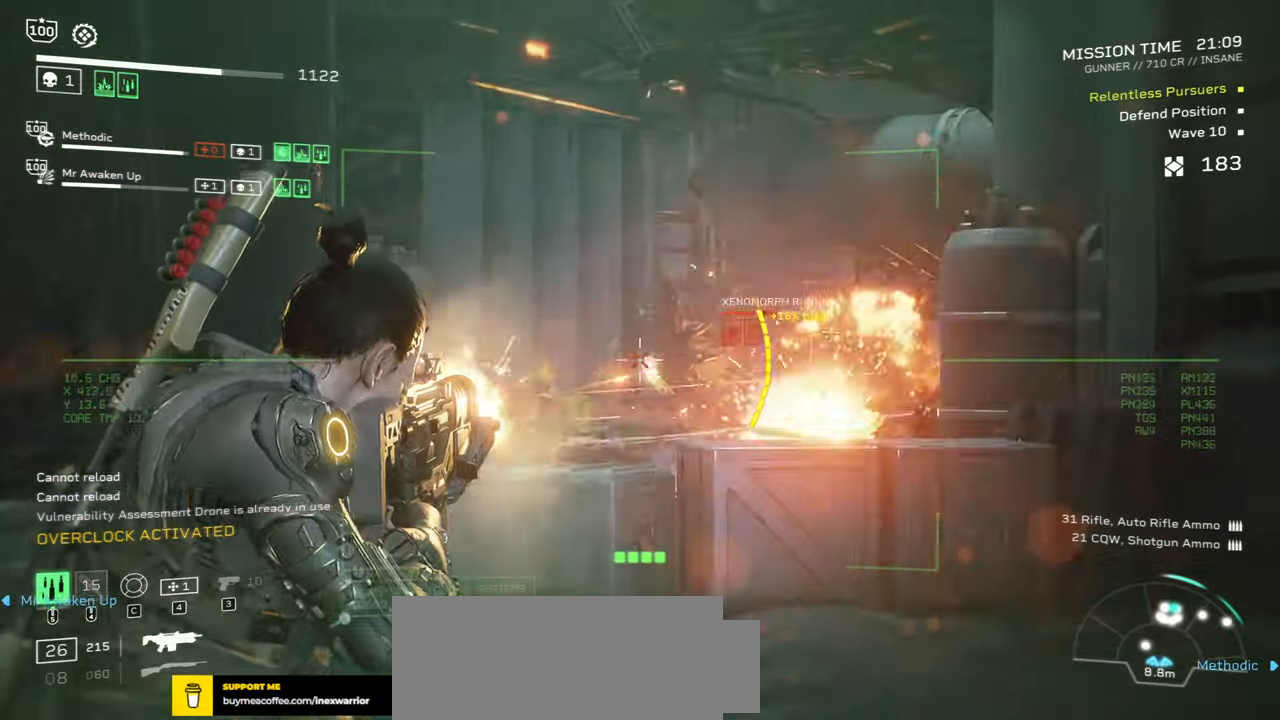
{"keys": ["d"], "mouse": ["left", "right"], "events": [[50, "w", "down"], [100, "d", "down"], [217, "d", "up"], [250, "w", "up"], [467, "d", "down"]]}
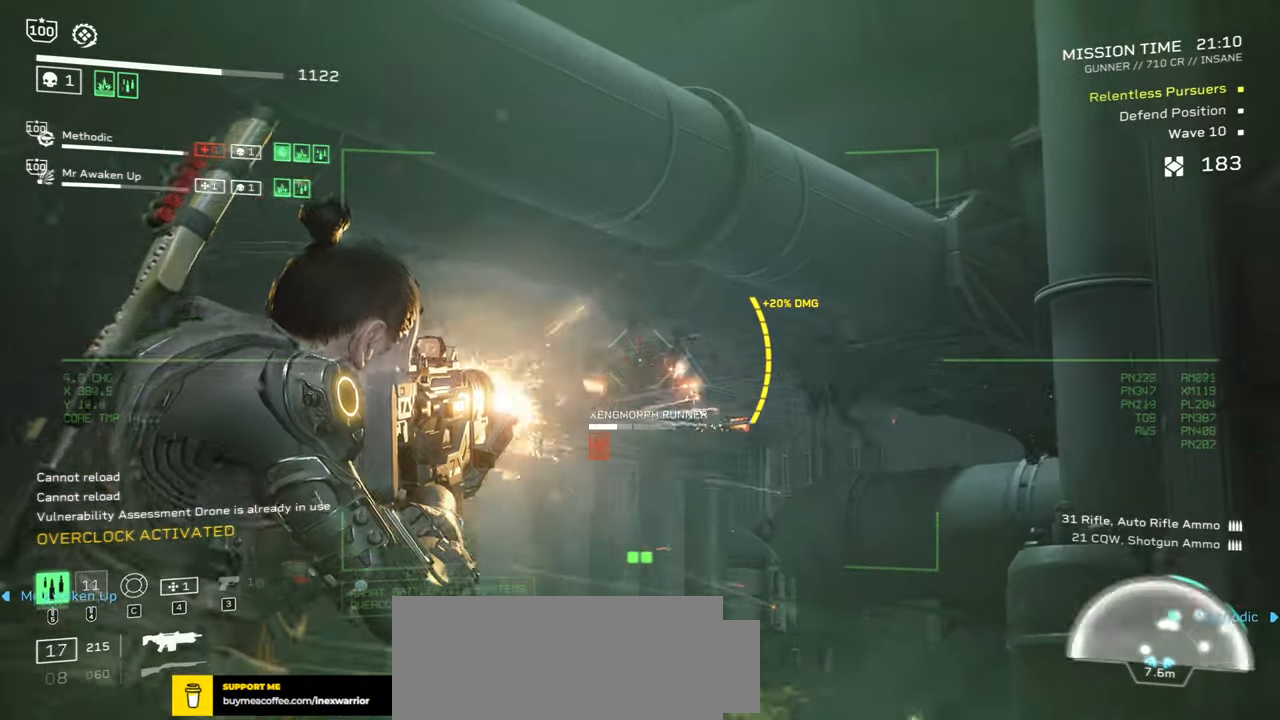
{"keys": [], "mouse": ["left", "right"], "events": [[117, "d", "up"]]}
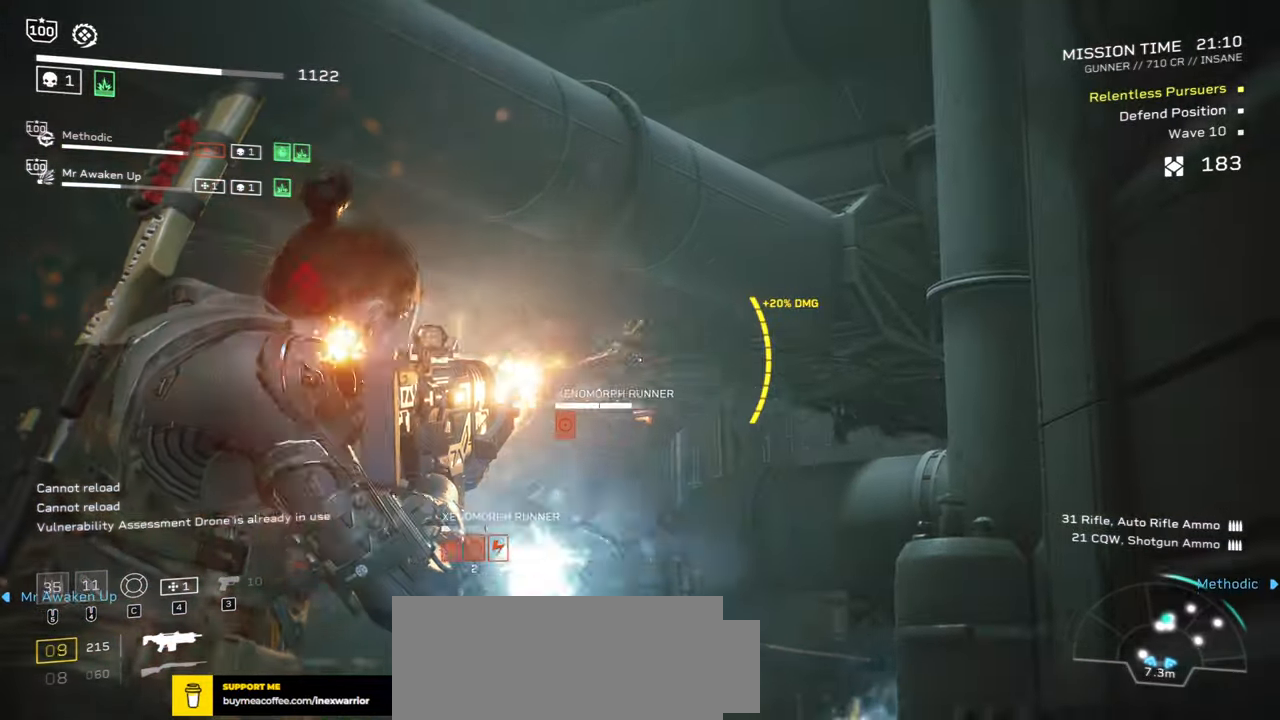
{"keys": [], "mouse": ["left", "right"]}
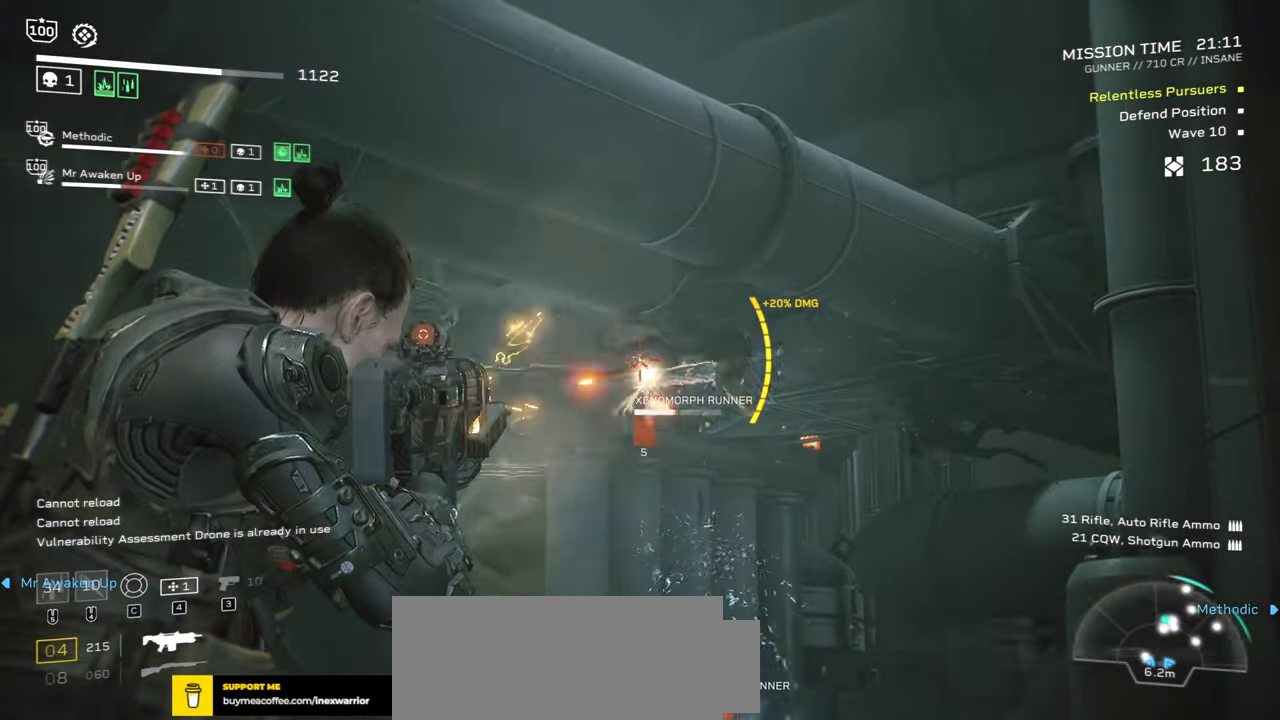
{"keys": [], "mouse": ["left", "right"], "events": [[283, "d", "down"], [417, "d", "up"]]}